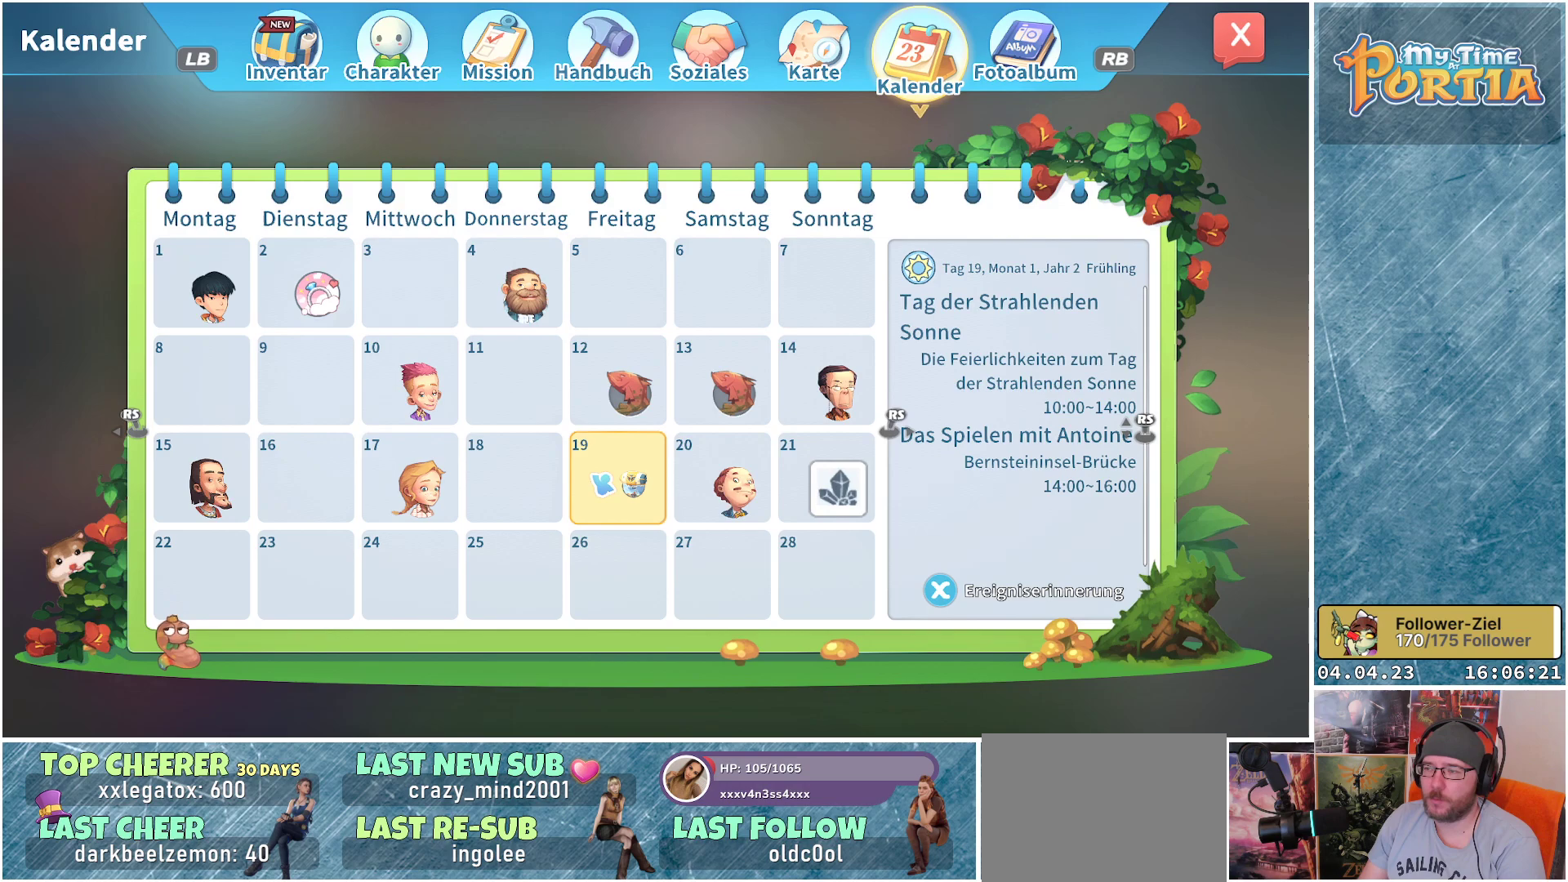
Gameplay with a controller (Xbox layout); each line is a JSON object with the inputs held at the frame after it. "events" lists button and stick changes between this image and that frame as [ms after this image, input, new state], when the widget could be followed in between.
{"buttons": [], "left_stick": "center", "right_stick": "center", "events": [[183, "L1", "down"], [317, "L1", "up"]]}
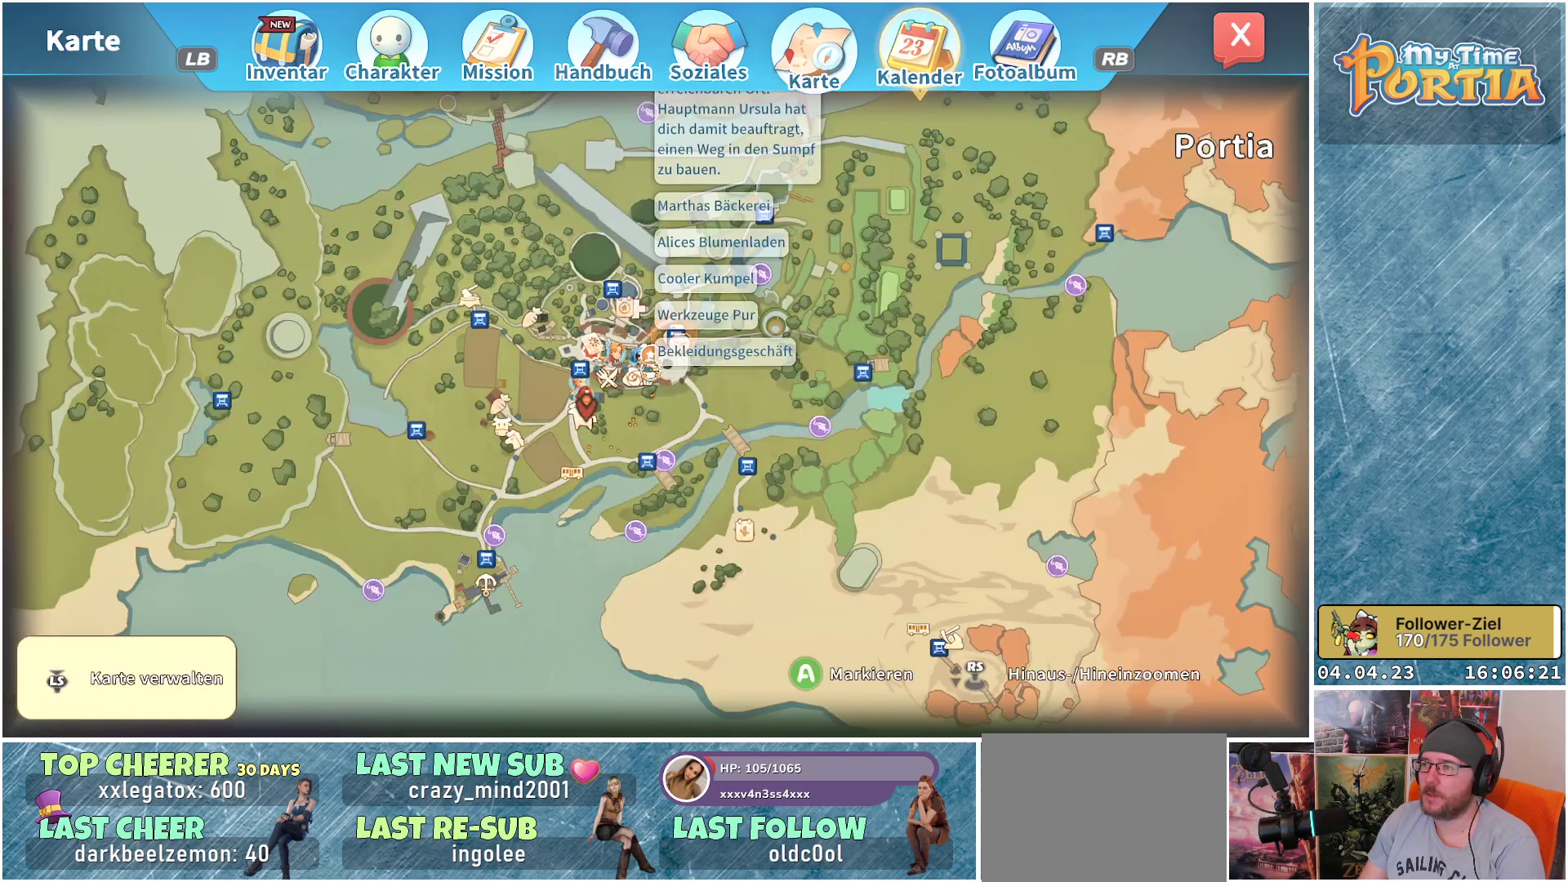
{"buttons": [], "left_stick": "center", "right_stick": "center", "events": [[333, "L1", "down"], [467, "L1", "up"]]}
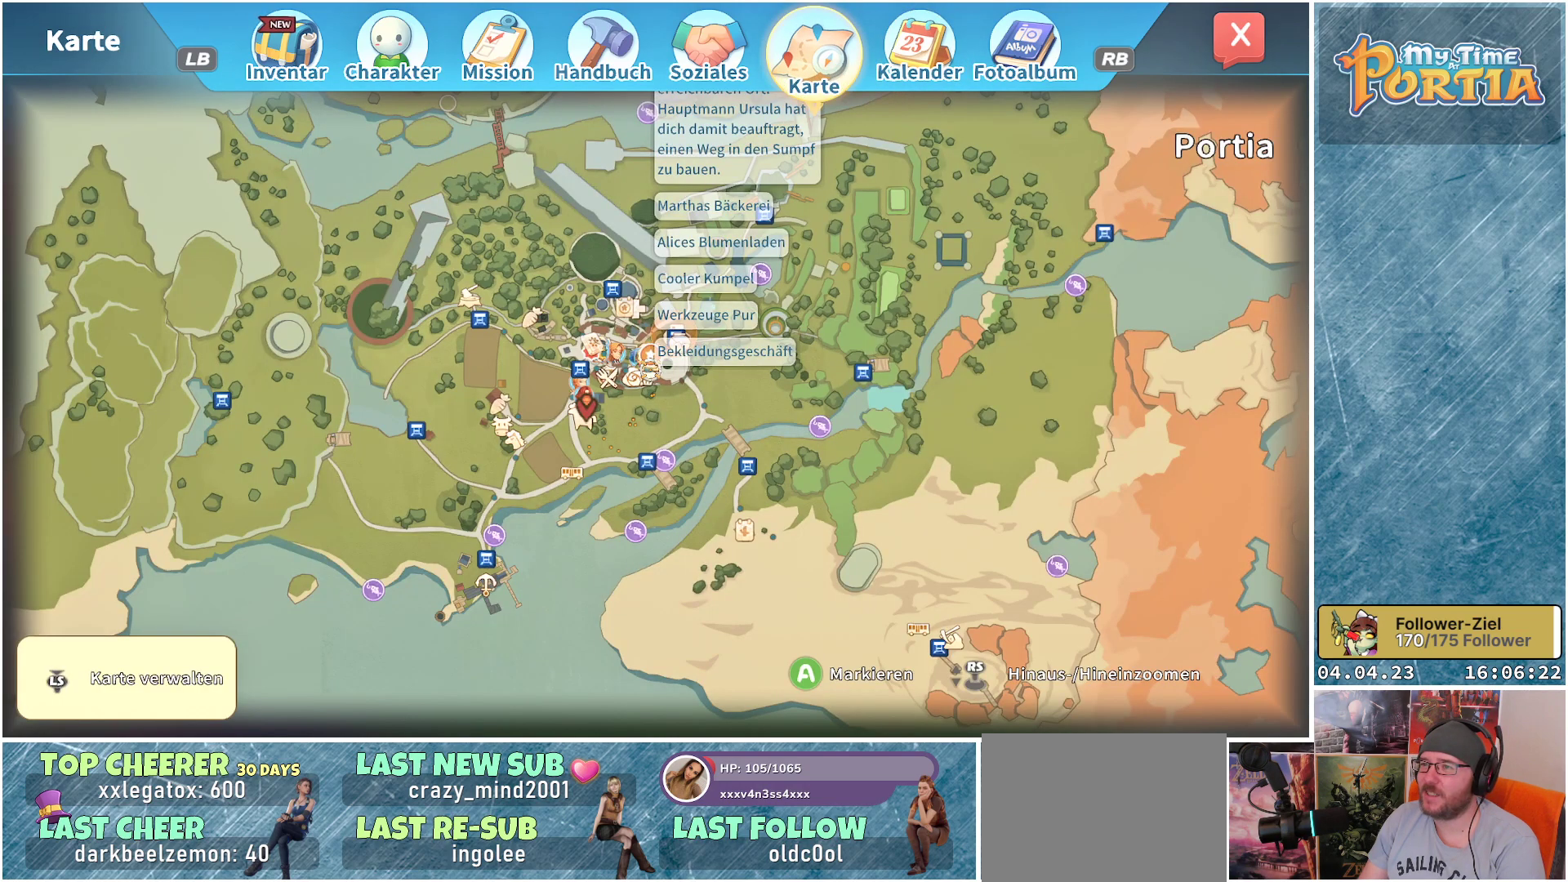
{"buttons": [], "left_stick": "center", "right_stick": "center", "events": [[183, "L1", "down"], [317, "L1", "up"]]}
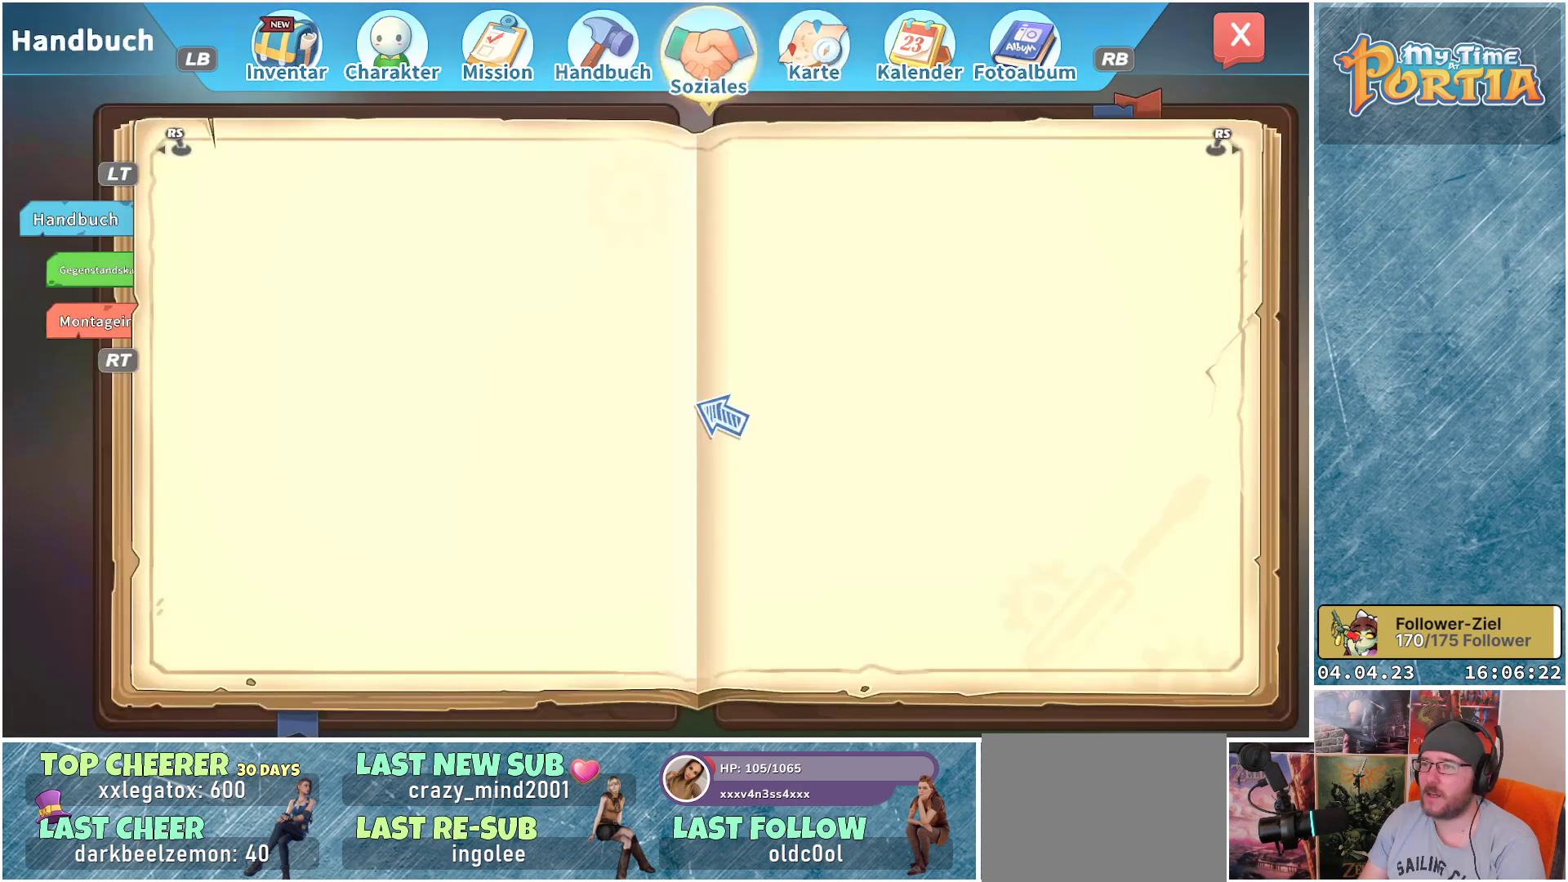
{"buttons": [], "left_stick": "center", "right_stick": "center", "events": [[300, "R1", "down"], [483, "R1", "up"]]}